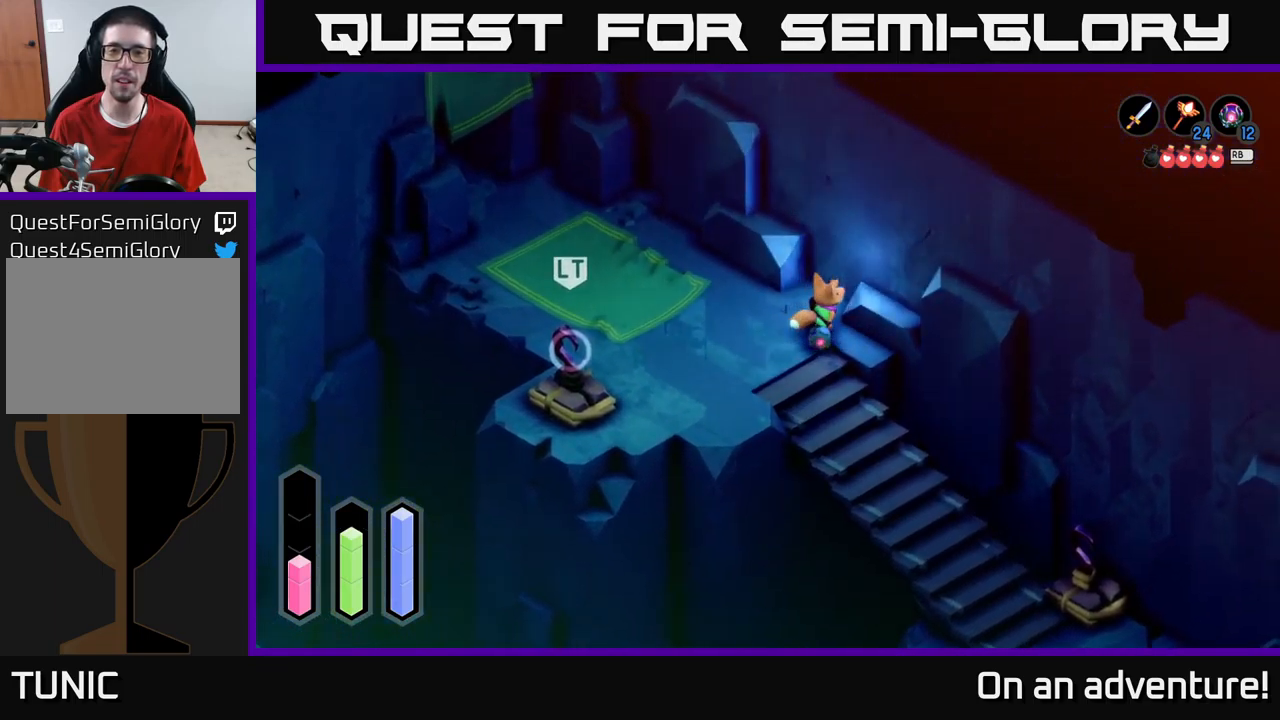
Gameplay with a controller (Xbox layout); each line is a JSON object with the inputs held at the frame after it. "events" lists button and stick changes between this image and that frame as [ms after this image, input, new state], when the widget could be followed in between.
{"buttons": ["A"], "left_stick": "down", "right_stick": "center", "events": []}
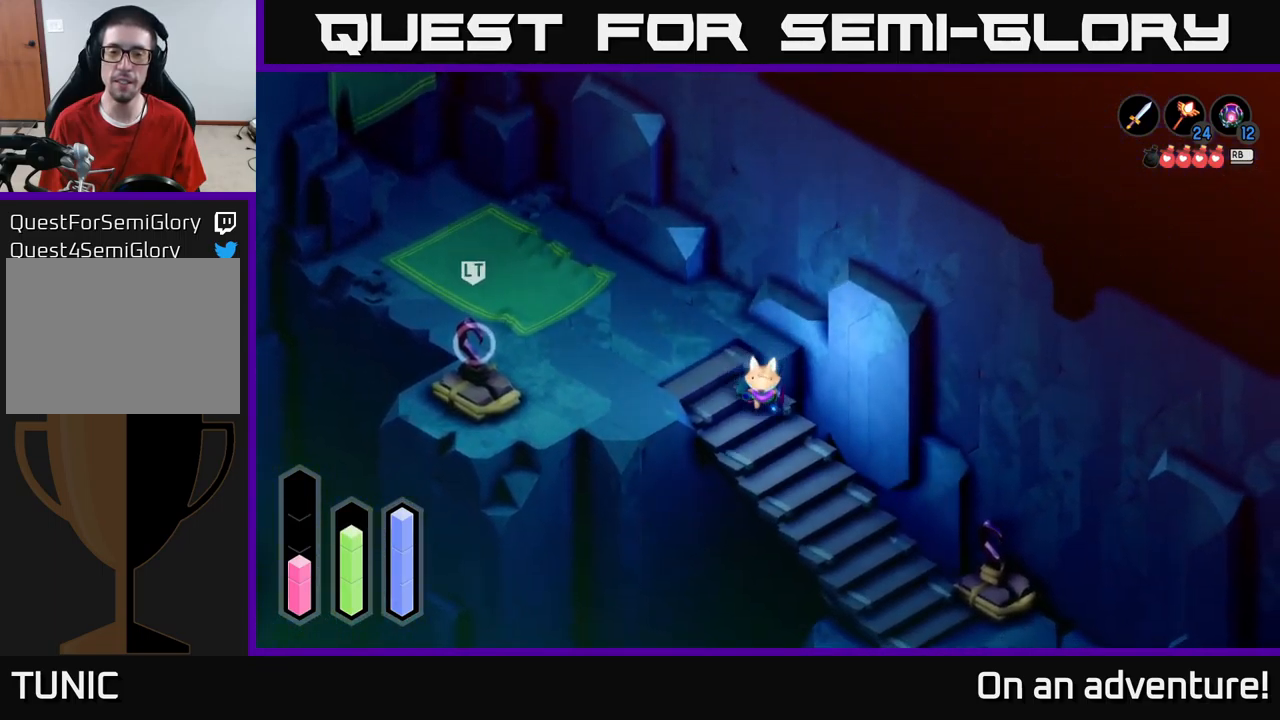
{"buttons": ["A"], "left_stick": "down-right", "right_stick": "center", "events": [[200, "left_stick", "down-right"]]}
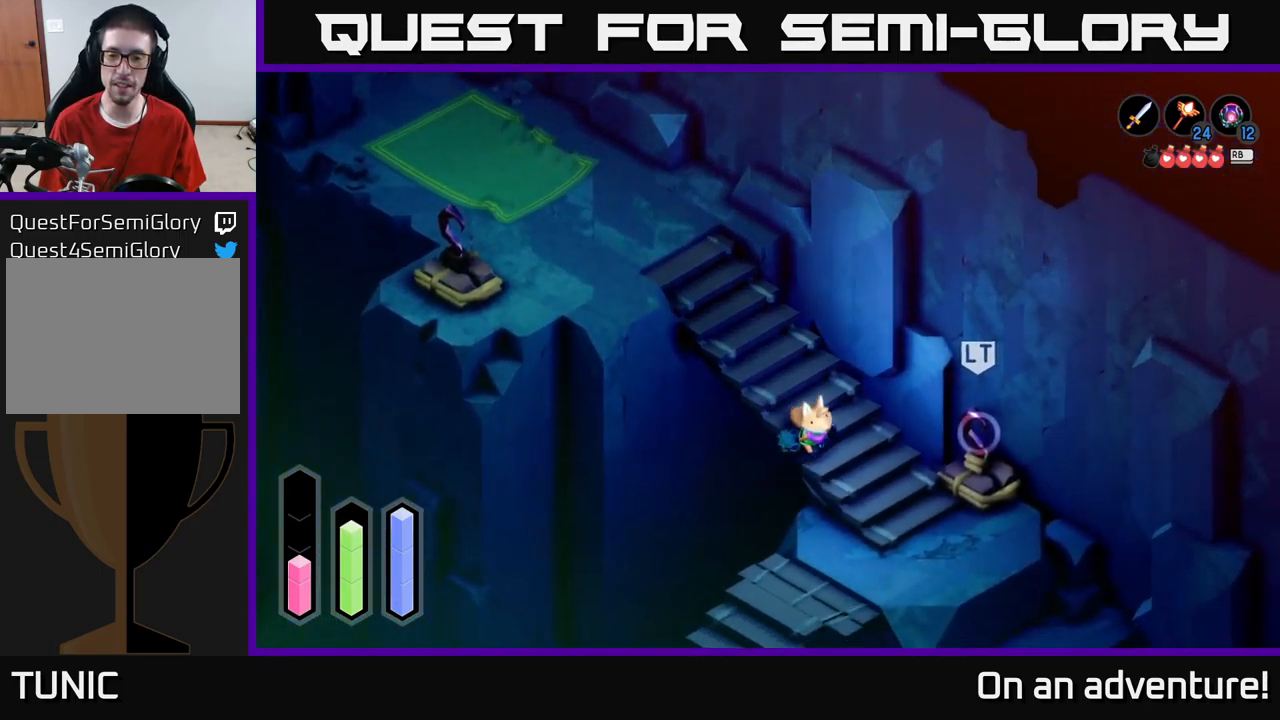
{"buttons": ["A"], "left_stick": "down-left", "right_stick": "center", "events": [[267, "left_stick", "down"], [450, "left_stick", "down-left"]]}
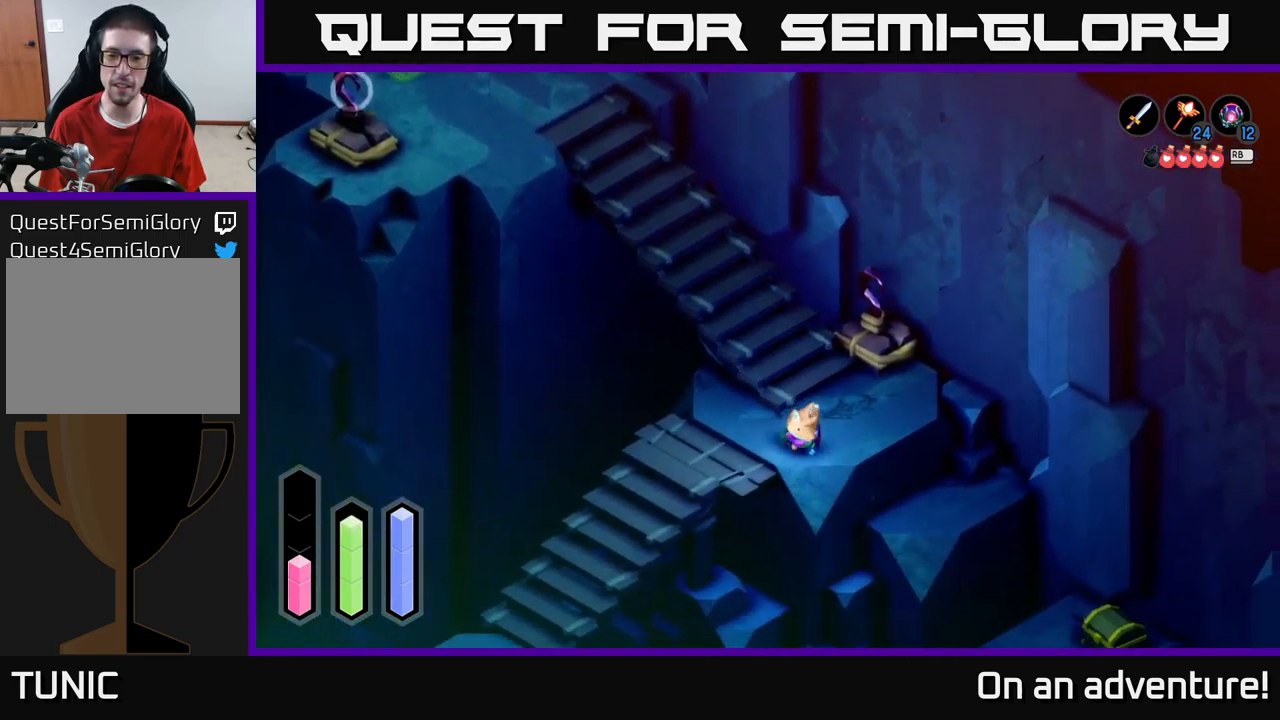
{"buttons": ["A"], "left_stick": "down-left", "right_stick": "center", "events": [[34, "left_stick", "left"], [367, "left_stick", "down-left"]]}
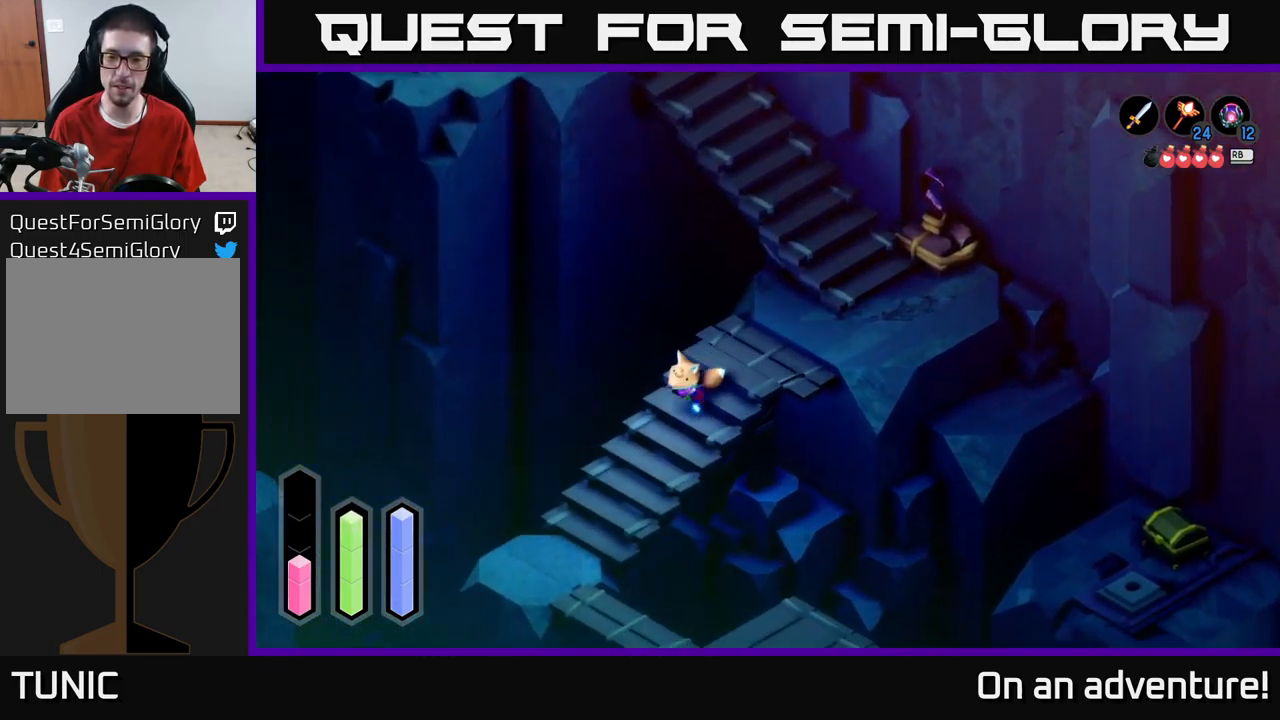
{"buttons": ["A"], "left_stick": "down", "right_stick": "center", "events": [[450, "left_stick", "down"]]}
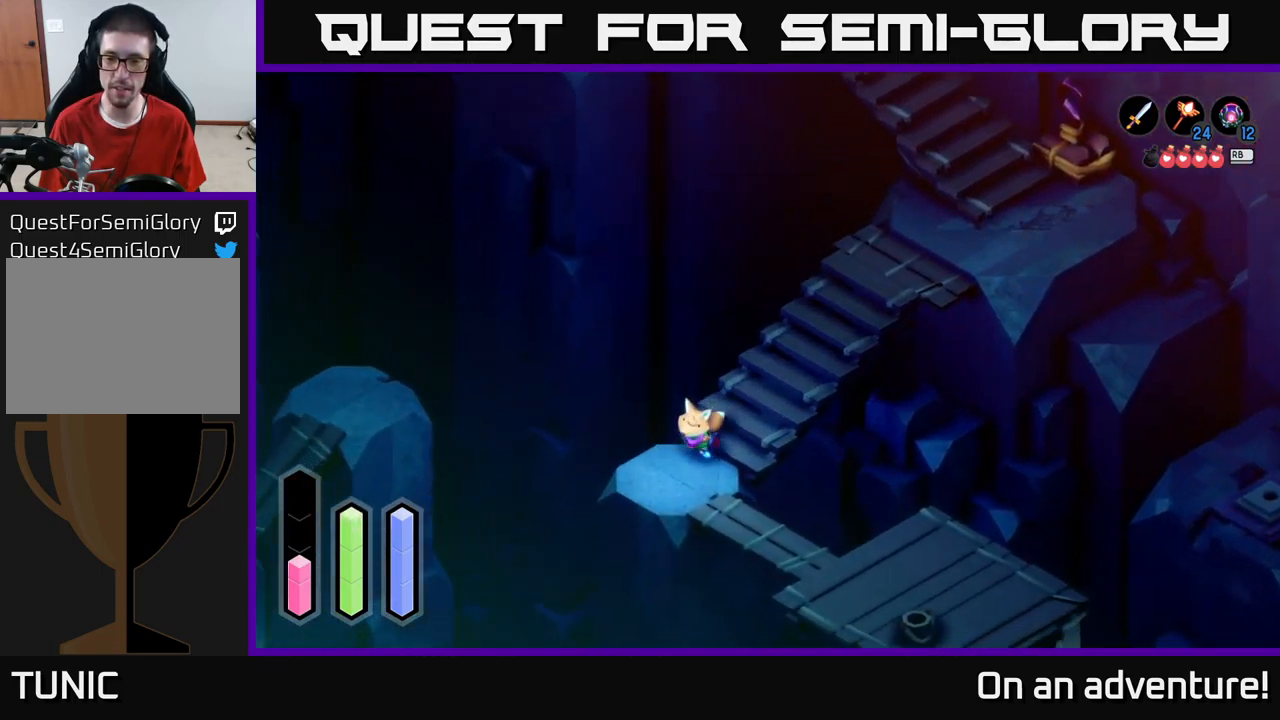
{"buttons": ["A"], "left_stick": "down-right", "right_stick": "center", "events": [[167, "left_stick", "down-right"]]}
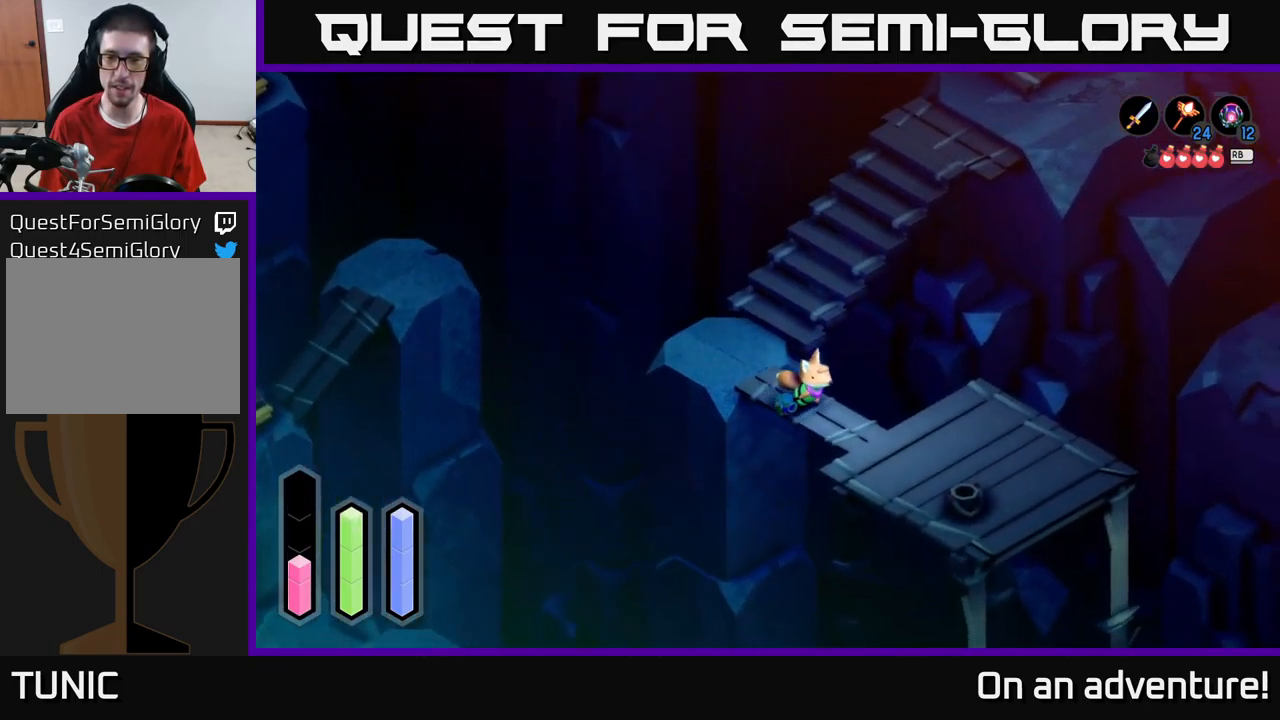
{"buttons": ["A"], "left_stick": "right", "right_stick": "center", "events": [[17, "left_stick", "right"]]}
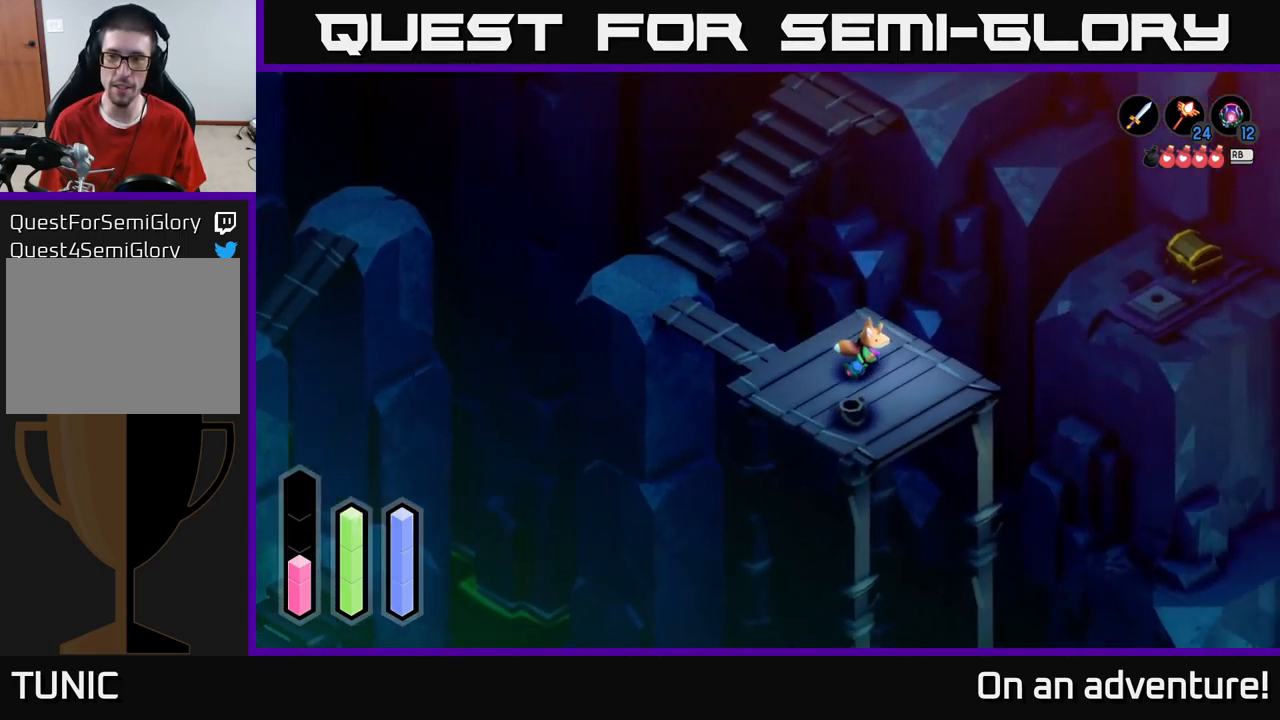
{"buttons": [], "left_stick": "center", "right_stick": "center", "events": [[267, "A", "up"], [467, "left_stick", "center"]]}
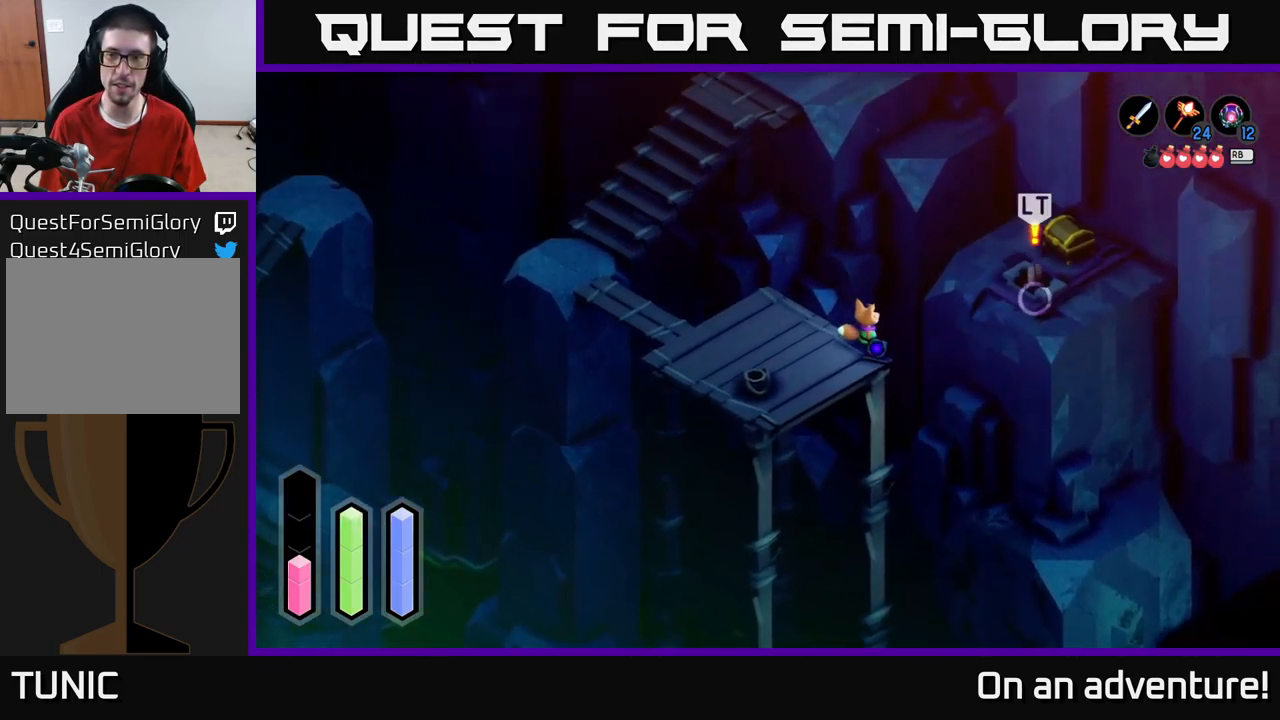
{"buttons": ["L2"], "left_stick": "center", "right_stick": "center", "events": [[117, "left_stick", "left"], [300, "L2", "down"], [350, "left_stick", "right"], [516, "left_stick", "center"]]}
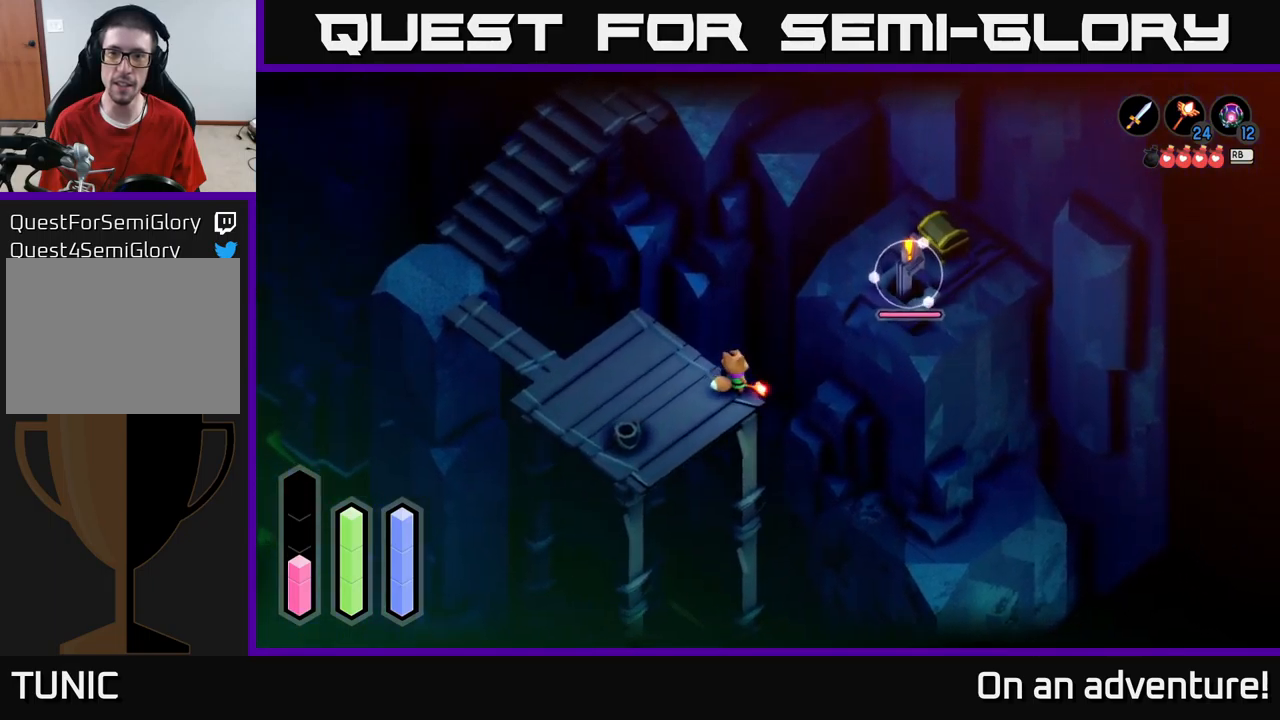
{"buttons": ["L2"], "left_stick": "center", "right_stick": "center", "events": [[17, "Y", "down"], [134, "Y", "up"], [267, "Y", "down"], [367, "Y", "up"]]}
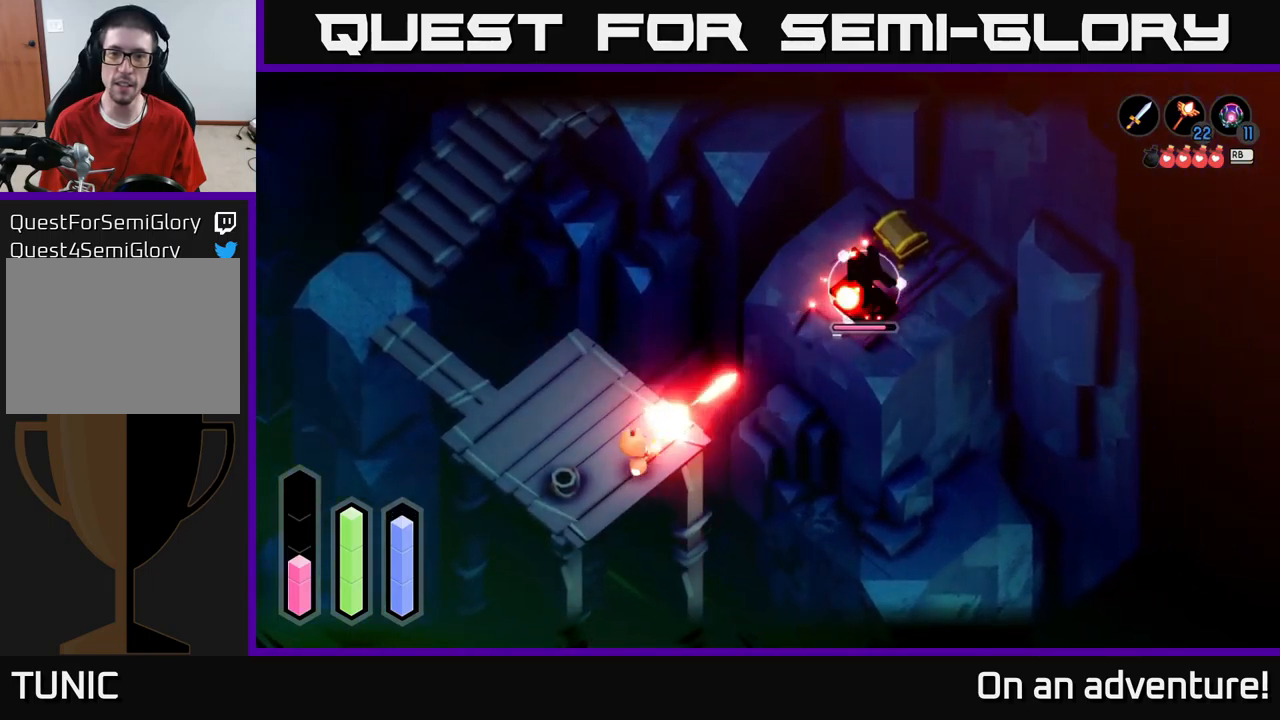
{"buttons": ["L2"], "left_stick": "up", "right_stick": "center", "events": [[117, "Y", "down"], [267, "Y", "up"], [434, "left_stick", "up"]]}
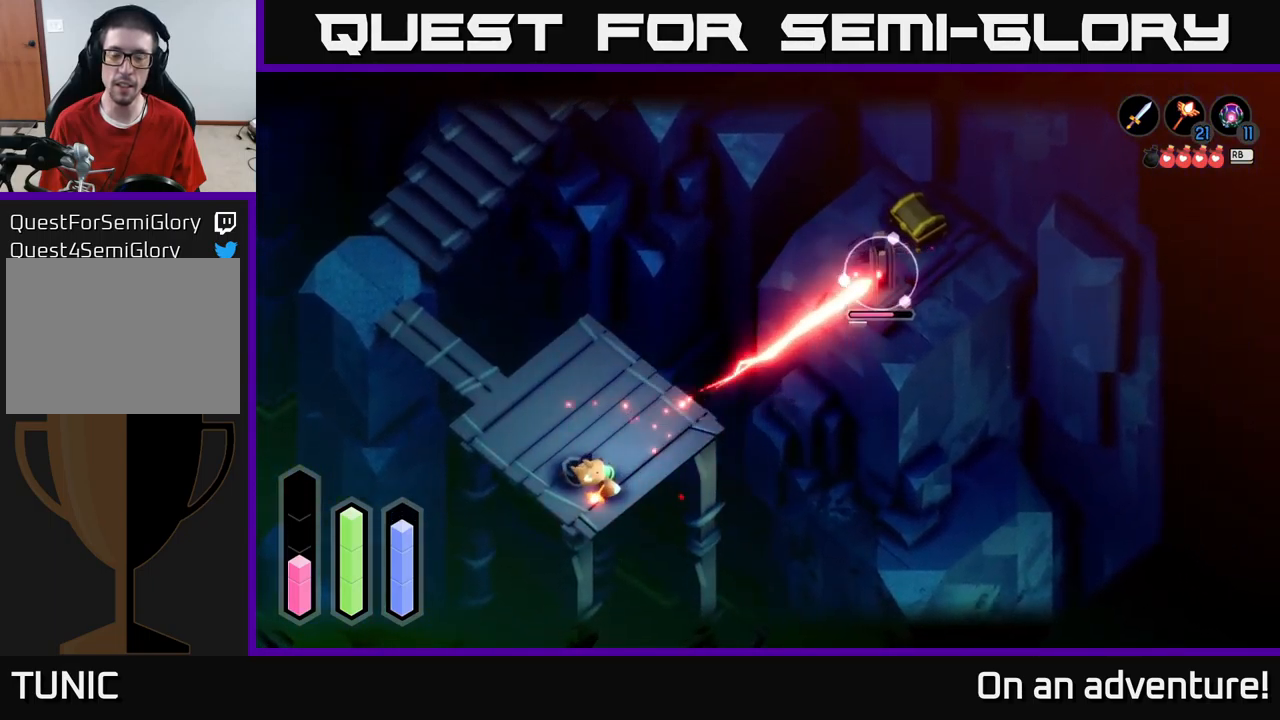
{"buttons": ["L2"], "left_stick": "up", "right_stick": "center", "events": [[134, "Y", "down"], [134, "left_stick", "up-left"], [334, "Y", "up"], [467, "left_stick", "up"]]}
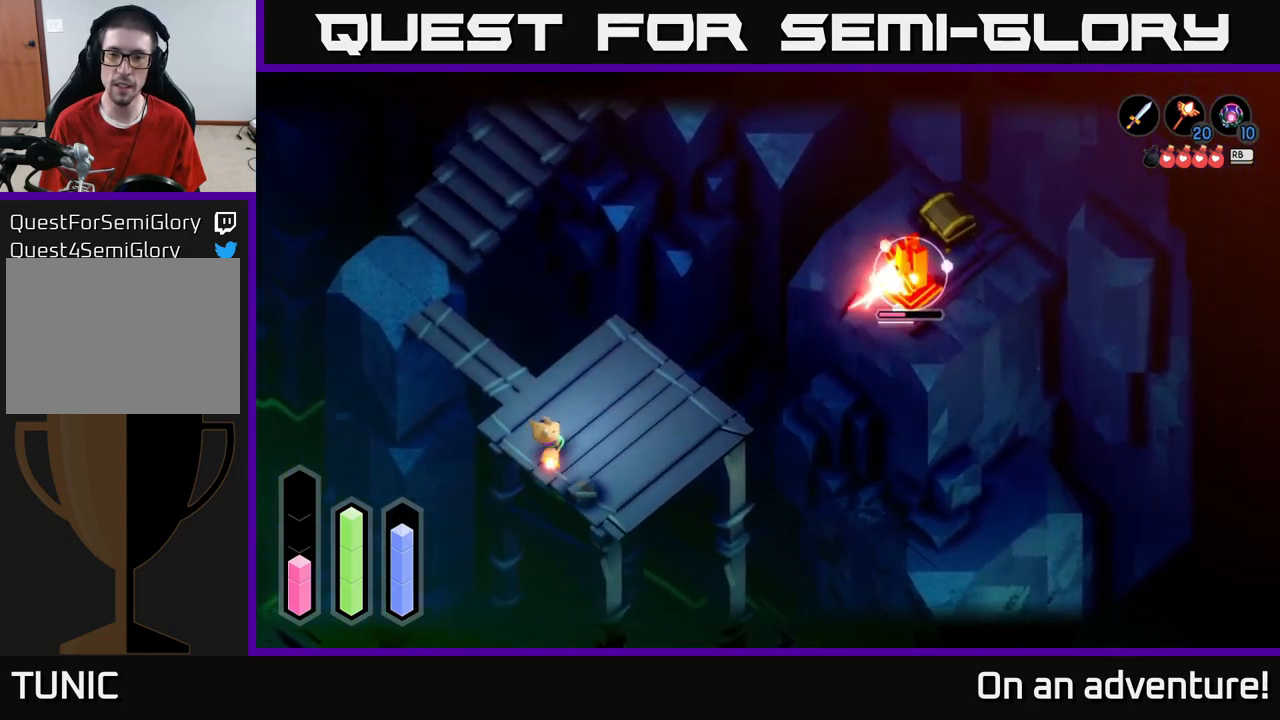
{"buttons": ["Y", "L2"], "left_stick": "center", "right_stick": "center", "events": [[67, "Y", "down"], [250, "left_stick", "center"], [267, "Y", "up"], [467, "Y", "down"]]}
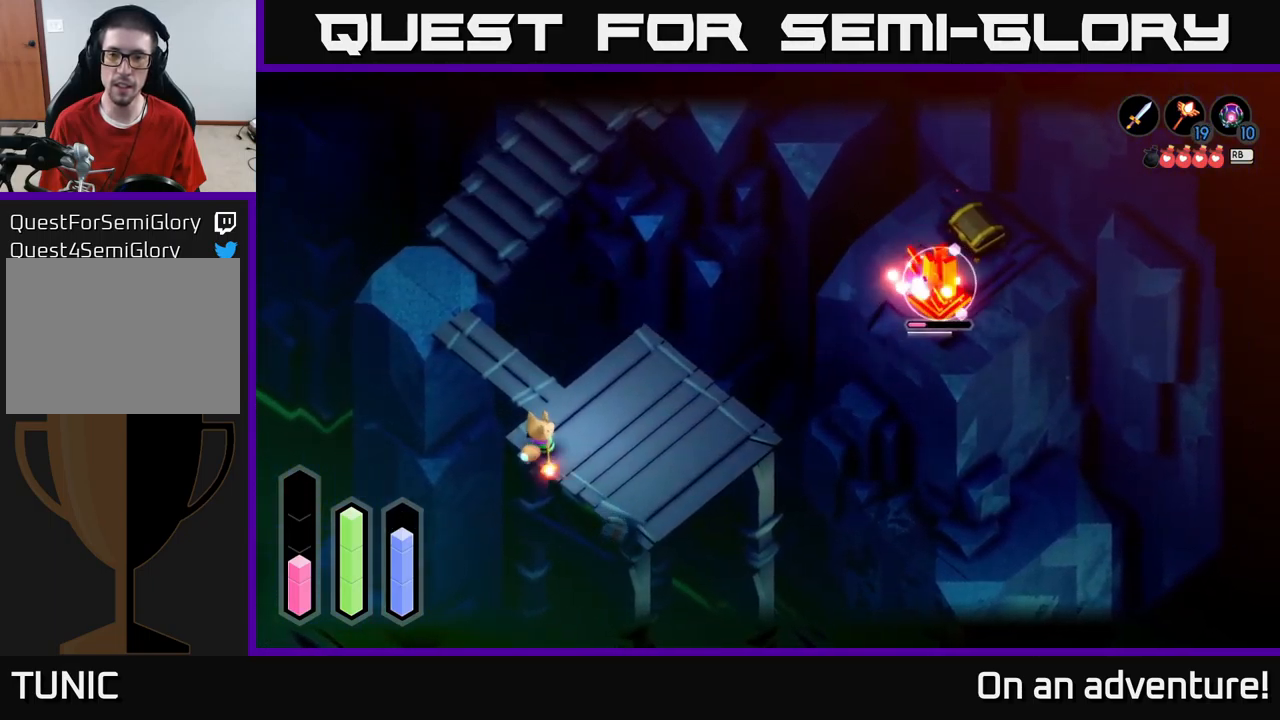
{"buttons": ["L2"], "left_stick": "right", "right_stick": "center", "events": [[167, "Y", "up"], [417, "left_stick", "right"]]}
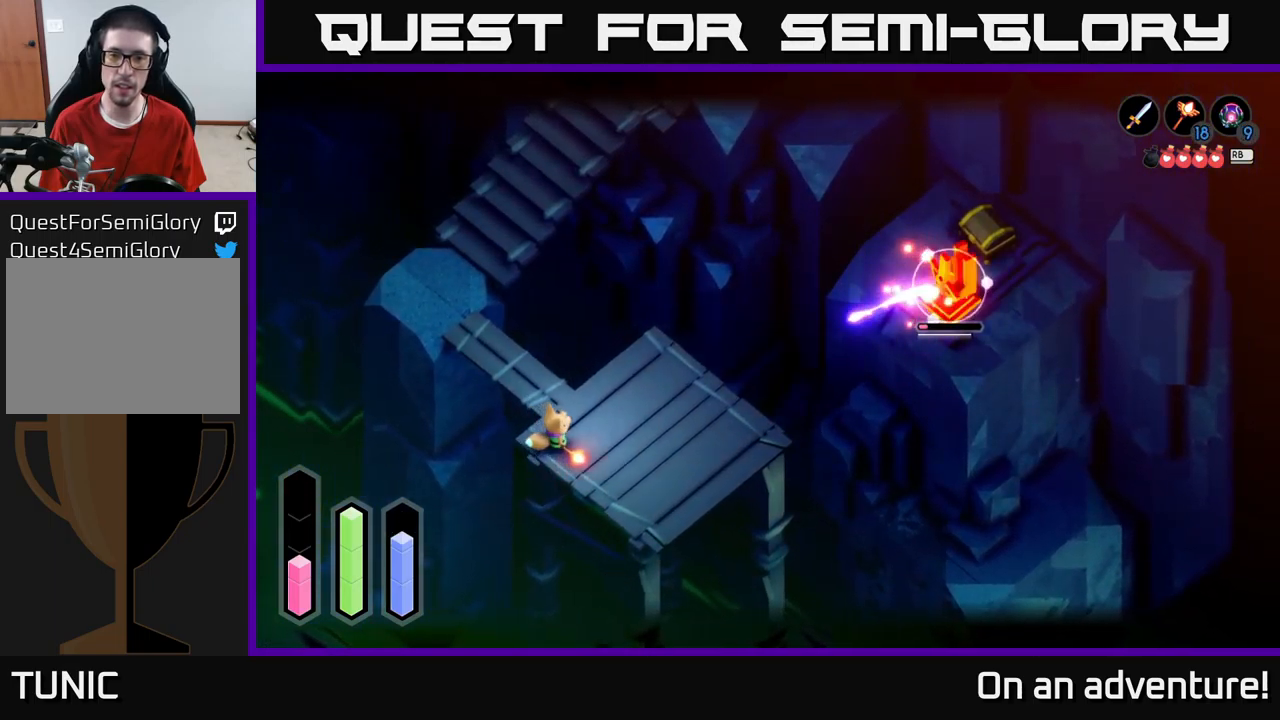
{"buttons": ["L2", "R2"], "left_stick": "down-right", "right_stick": "center", "events": [[184, "R2", "down"], [350, "left_stick", "down-right"]]}
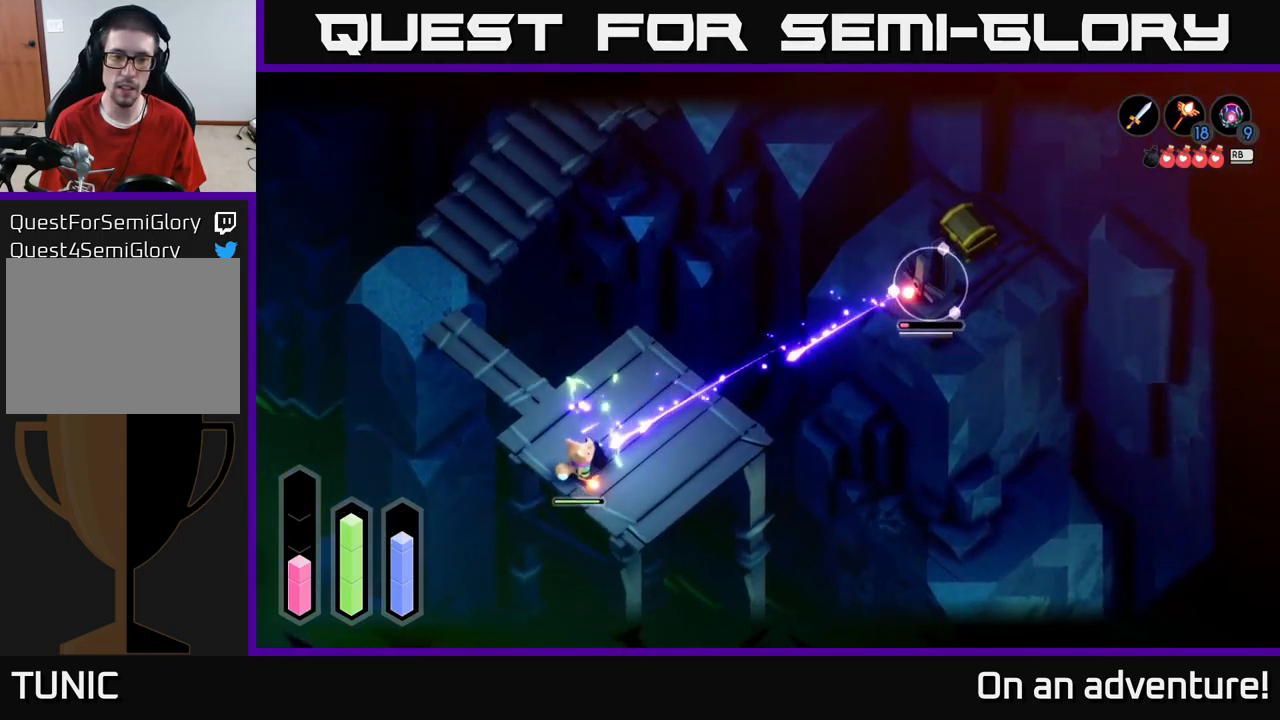
{"buttons": ["L2", "R2"], "left_stick": "right", "right_stick": "center", "events": [[317, "left_stick", "right"]]}
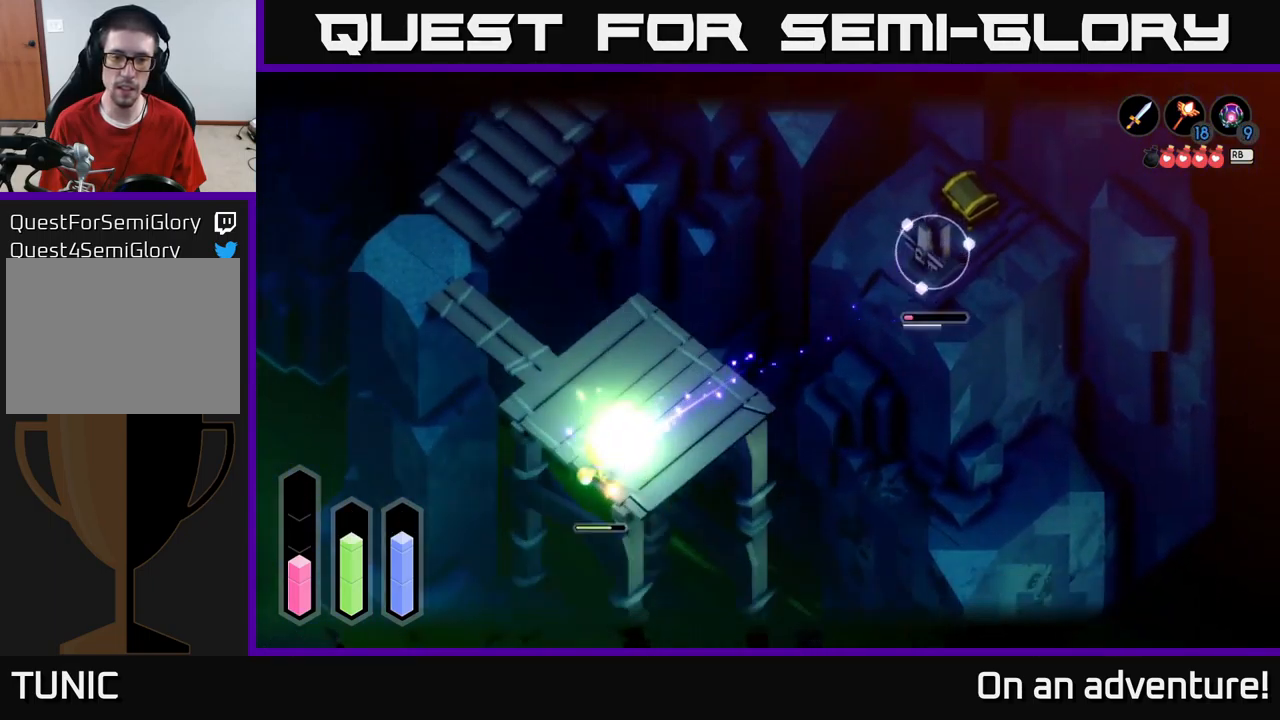
{"buttons": ["L2"], "left_stick": "up-right", "right_stick": "center", "events": [[34, "left_stick", "up-right"], [167, "R2", "up"], [267, "Y", "down"], [350, "Y", "up"]]}
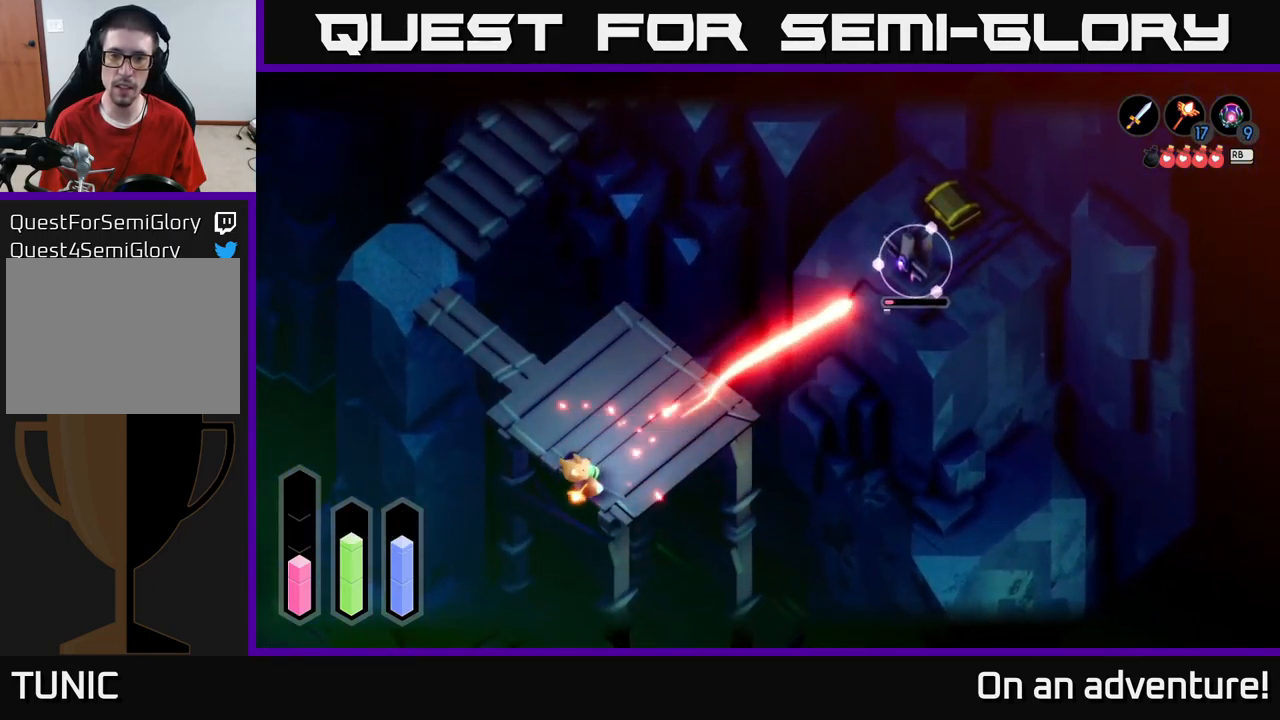
{"buttons": ["L2"], "left_stick": "center", "right_stick": "center", "events": [[84, "left_stick", "right"], [200, "left_stick", "center"]]}
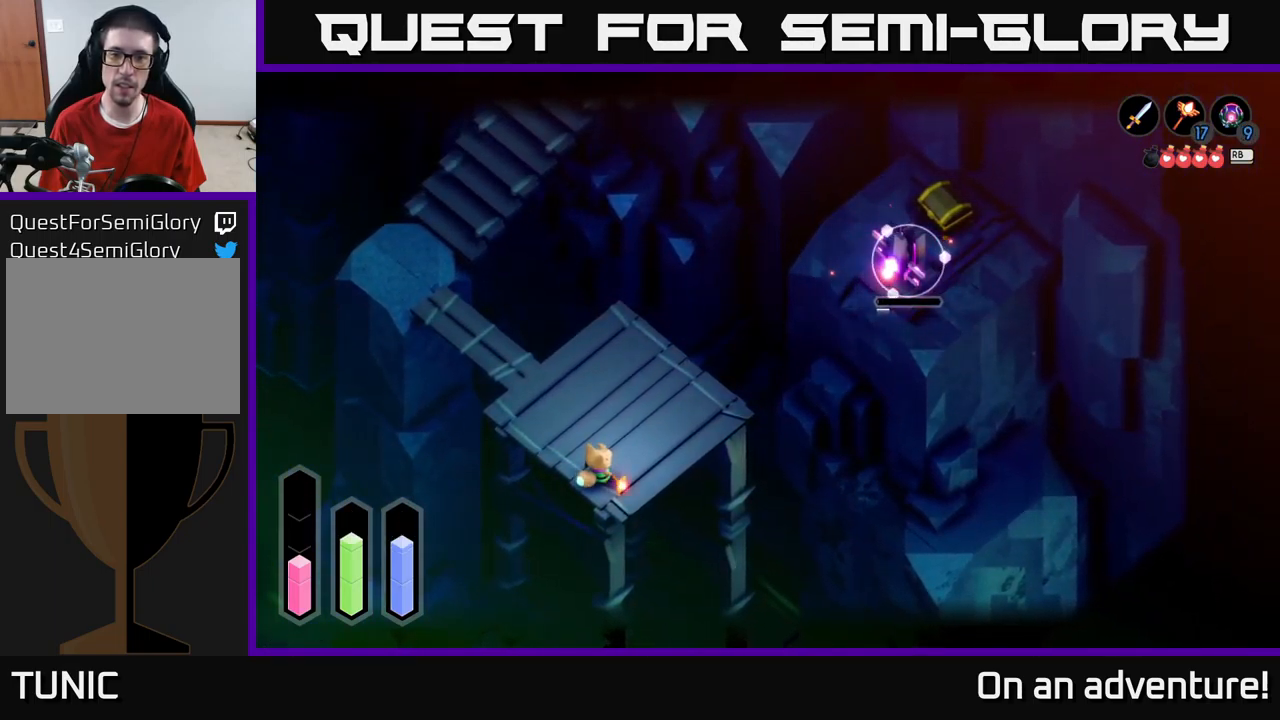
{"buttons": ["L2"], "left_stick": "up-left", "right_stick": "center", "events": [[34, "Y", "down"], [100, "Y", "up"], [100, "left_stick", "up-right"], [234, "left_stick", "up-left"]]}
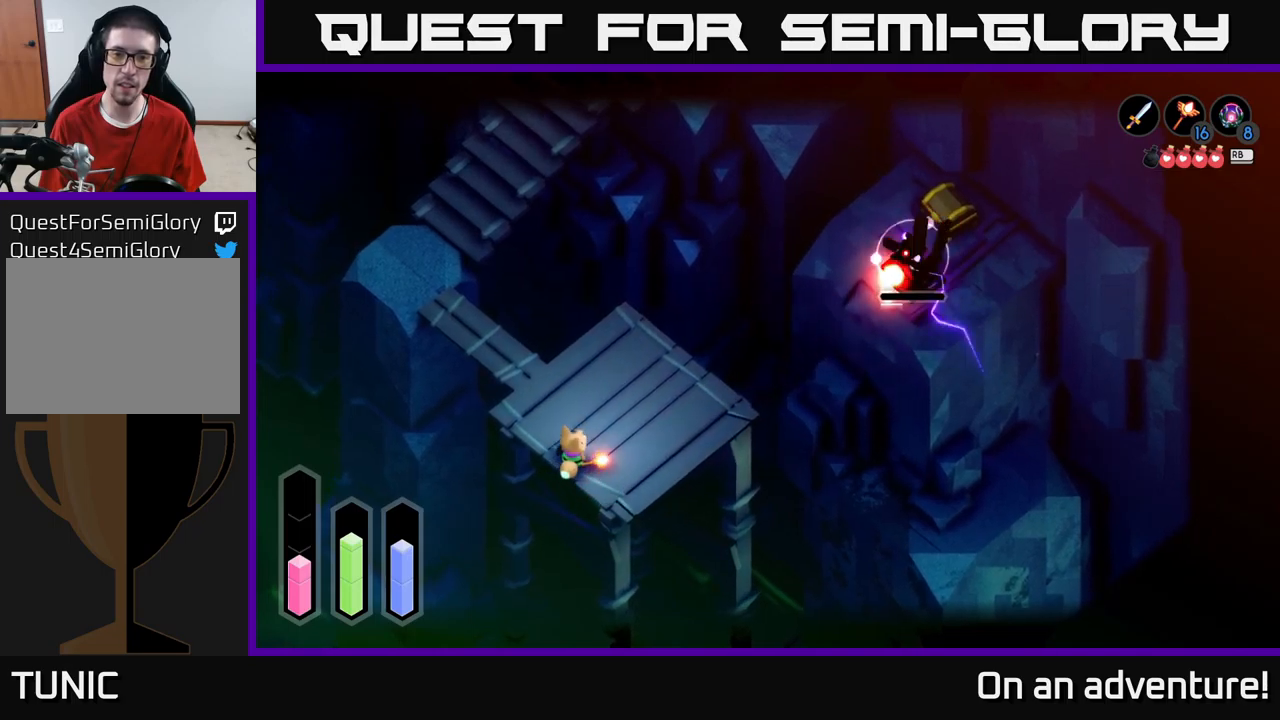
{"buttons": ["L2"], "left_stick": "center", "right_stick": "center", "events": [[417, "left_stick", "center"]]}
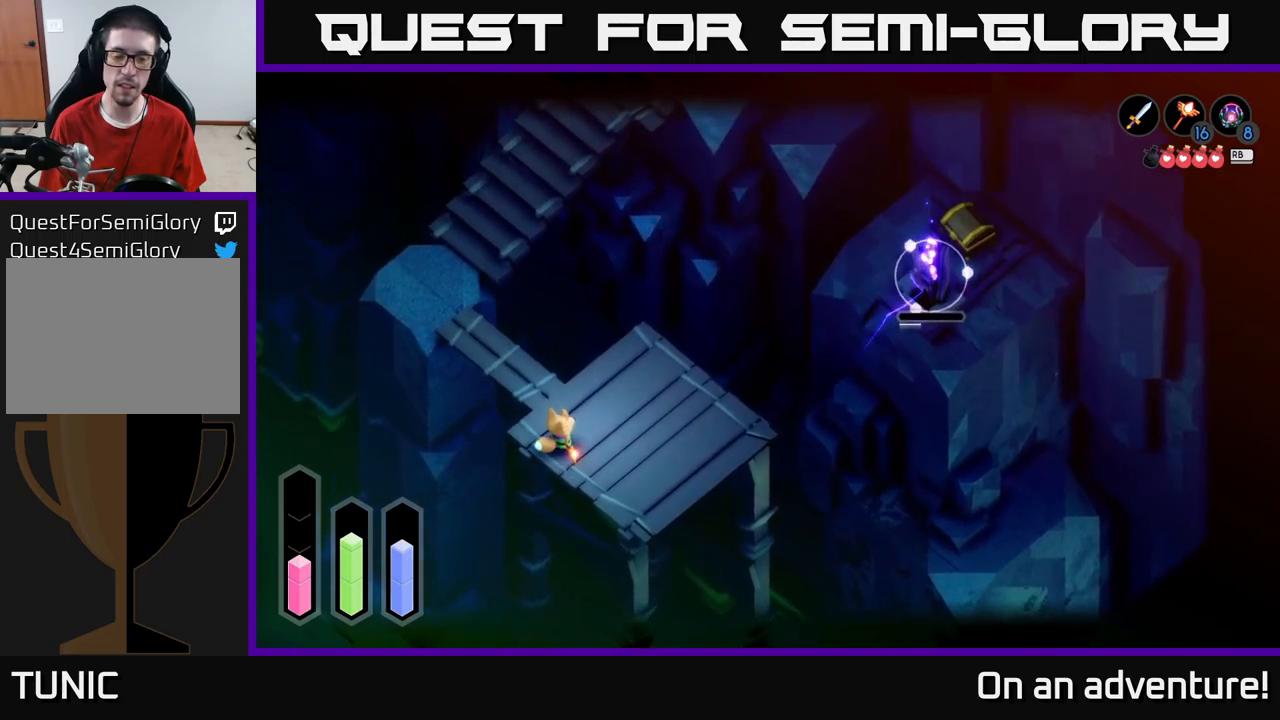
{"buttons": ["L2"], "left_stick": "center", "right_stick": "center", "events": [[167, "left_stick", "right"], [317, "left_stick", "down-right"], [467, "left_stick", "center"]]}
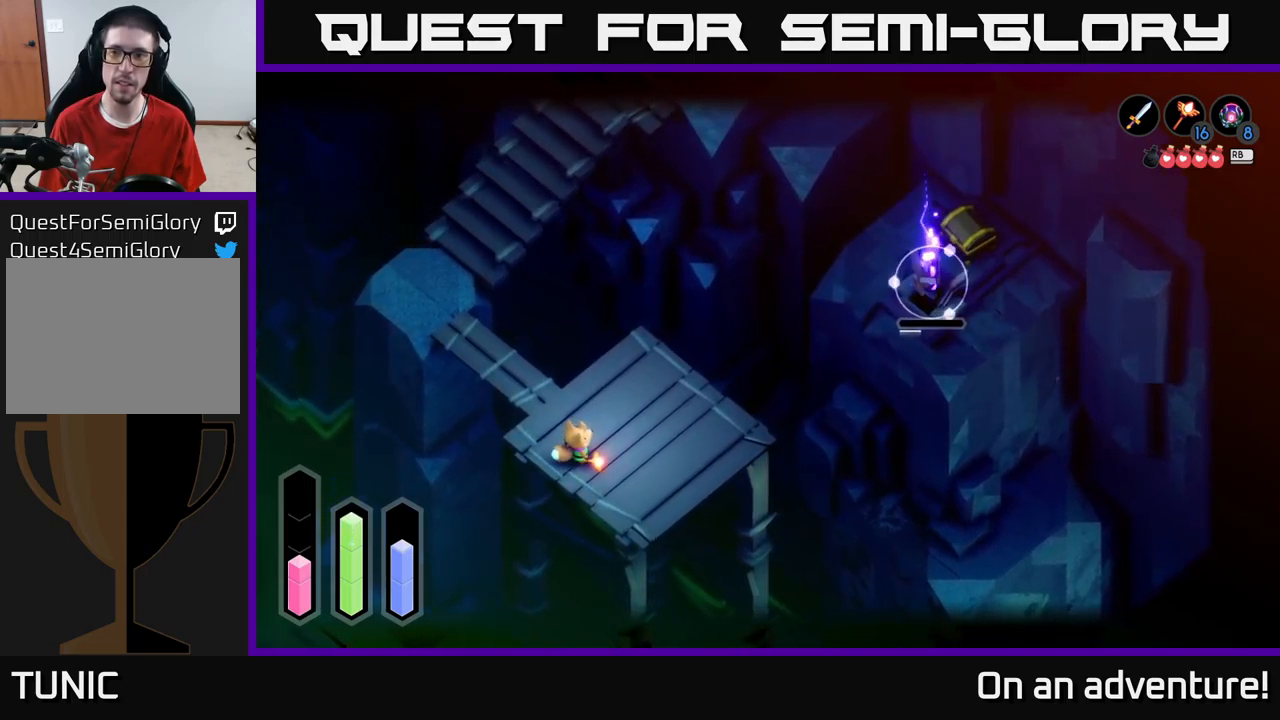
{"buttons": ["L2"], "left_stick": "right", "right_stick": "center", "events": [[183, "left_stick", "right"]]}
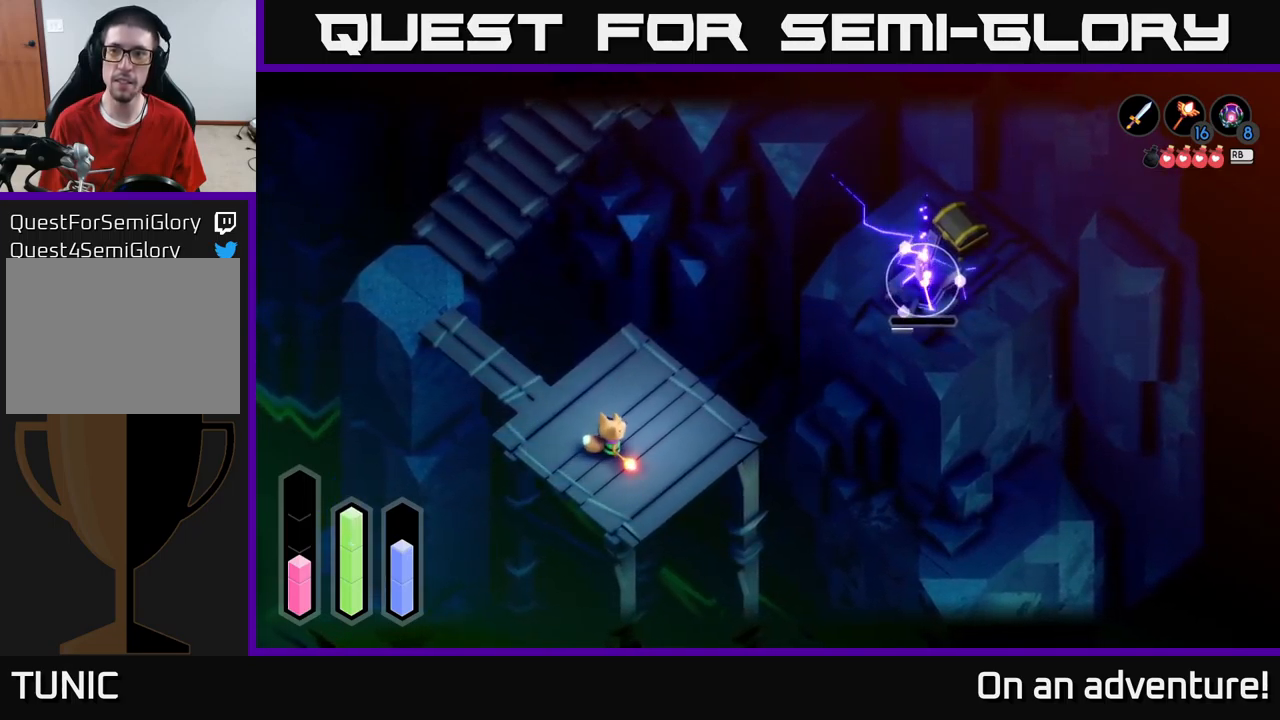
{"buttons": ["L2"], "left_stick": "center", "right_stick": "center", "events": [[67, "left_stick", "center"]]}
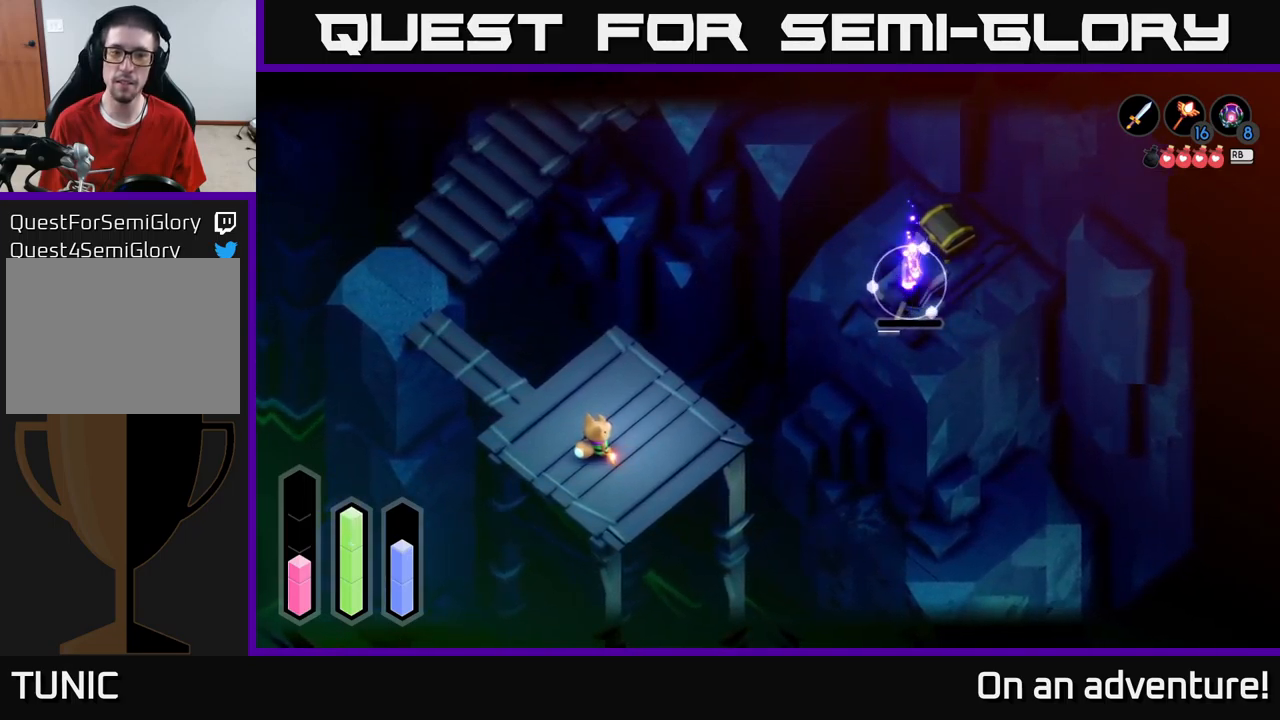
{"buttons": ["L2"], "left_stick": "center", "right_stick": "center", "events": [[150, "left_stick", "right"], [350, "left_stick", "center"]]}
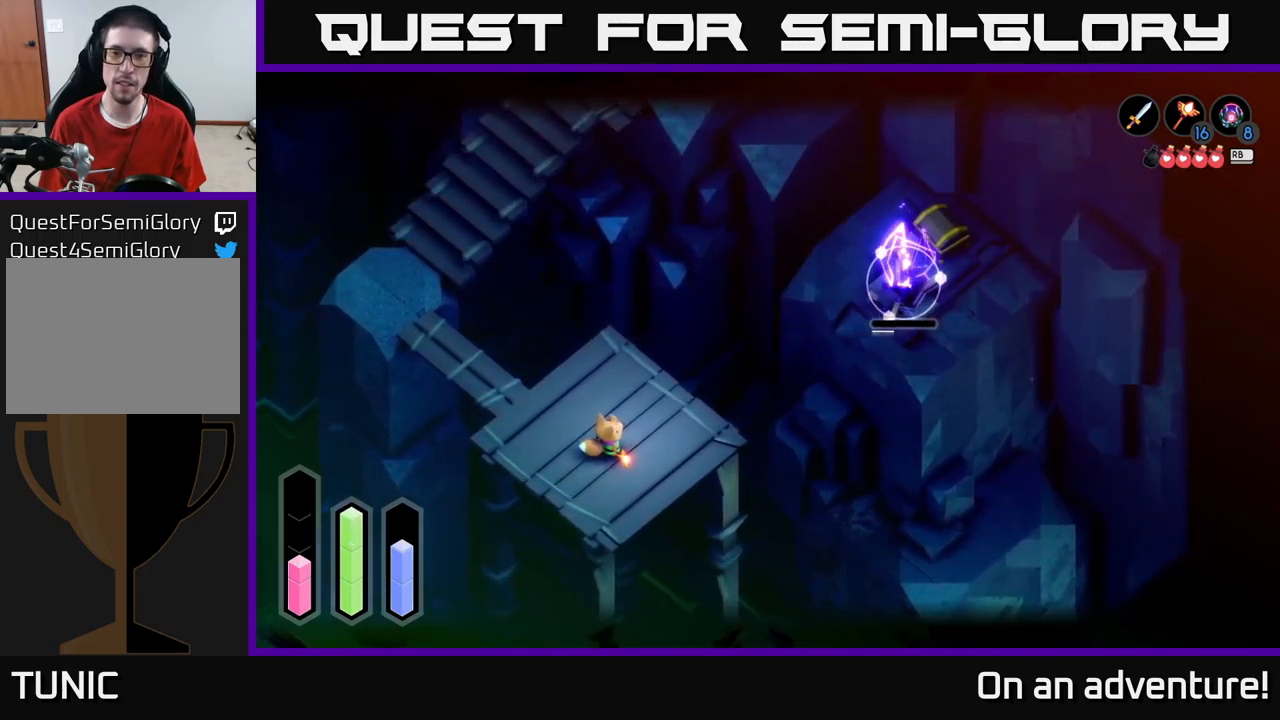
{"buttons": ["L2"], "left_stick": "center", "right_stick": "center", "events": [[17, "left_stick", "right"], [250, "left_stick", "center"]]}
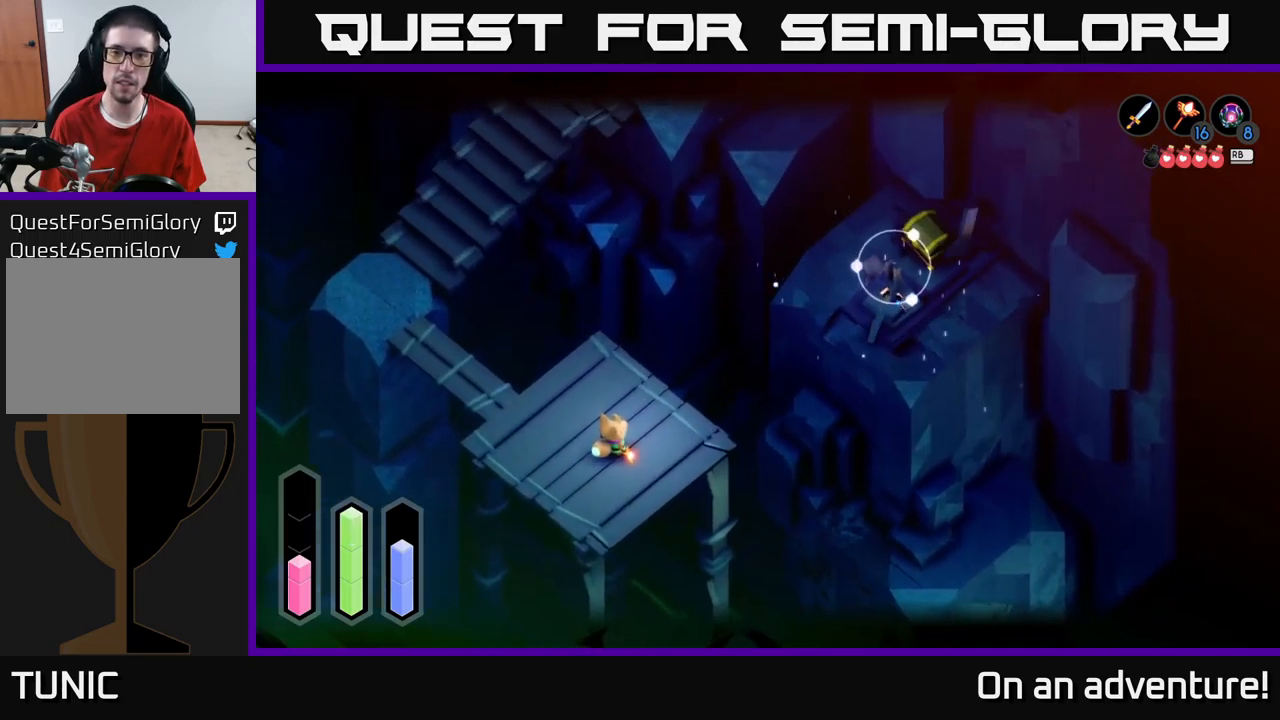
{"buttons": ["L2"], "left_stick": "center", "right_stick": "center", "events": [[133, "B", "down"], [233, "B", "up"]]}
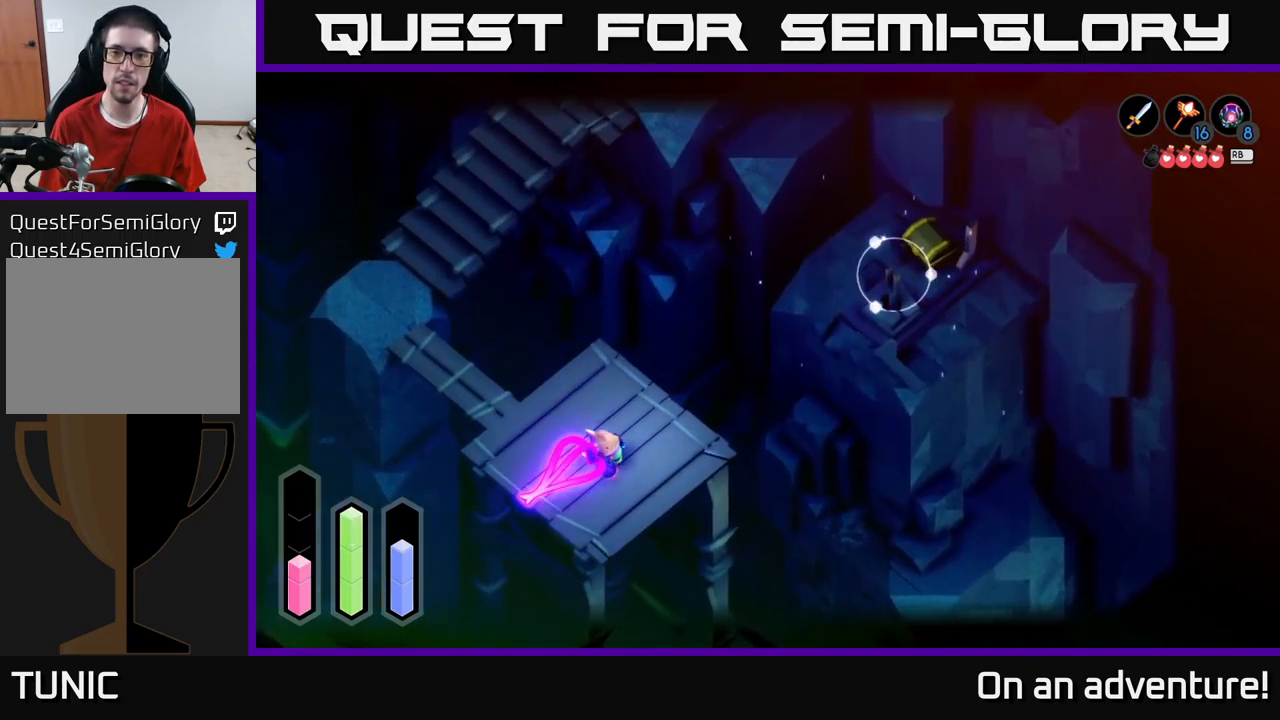
{"buttons": ["L2"], "left_stick": "center", "right_stick": "center", "events": []}
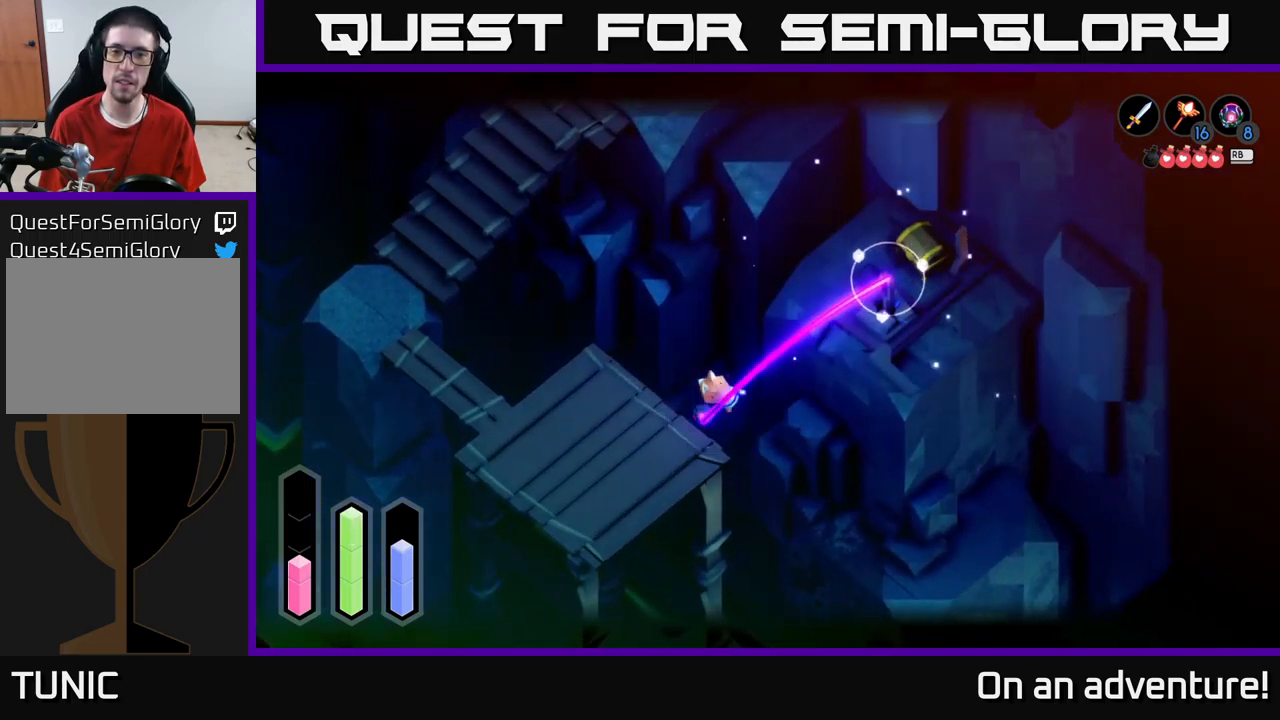
{"buttons": [], "left_stick": "up", "right_stick": "center", "events": [[83, "L2", "up"], [283, "left_stick", "up"]]}
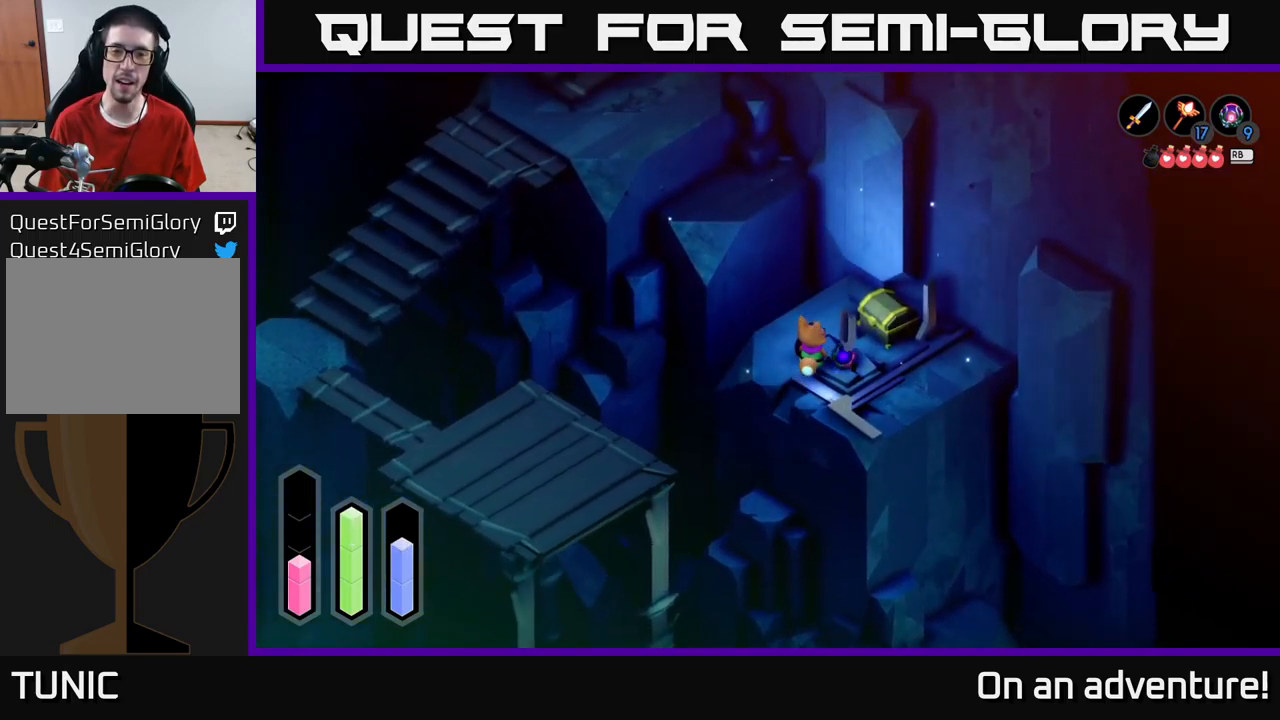
{"buttons": [], "left_stick": "right", "right_stick": "center", "events": [[334, "left_stick", "right"]]}
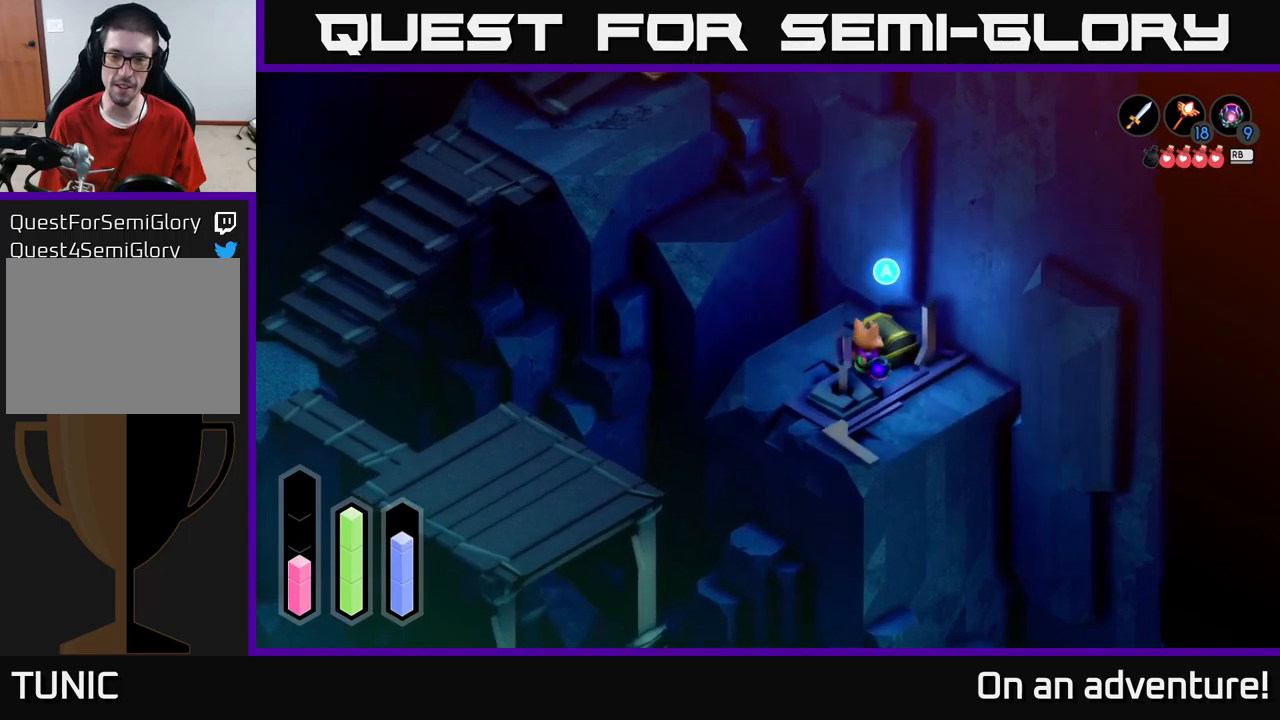
{"buttons": [], "left_stick": "center", "right_stick": "center", "events": [[100, "A", "down"], [100, "left_stick", "center"], [250, "A", "up"]]}